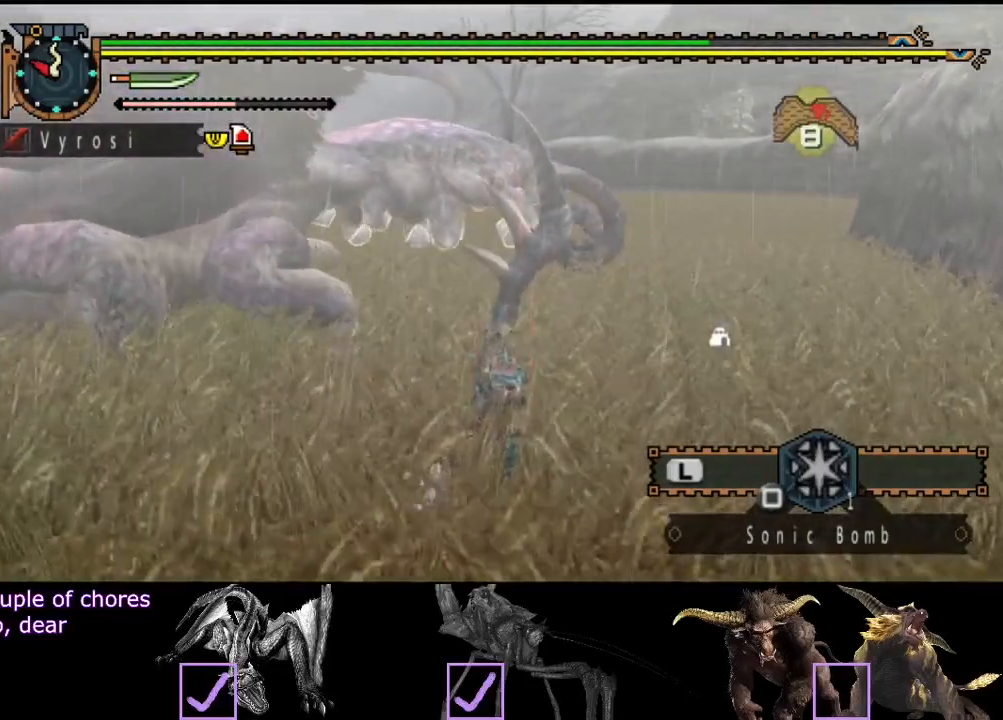
Gameplay with a controller (PlayStation layout); each line is a JSON object with the inputs held at the frame after it. "events" lists button and stick changes between this image and that frame as [ms after this image, input, new state], when the widget could be followed in between. Not read: L3 R3.
{"buttons": [], "left_stick": "up-right", "right_stick": "left", "events": [[350, "right_stick", "left"], [417, "left_stick", "up-right"]]}
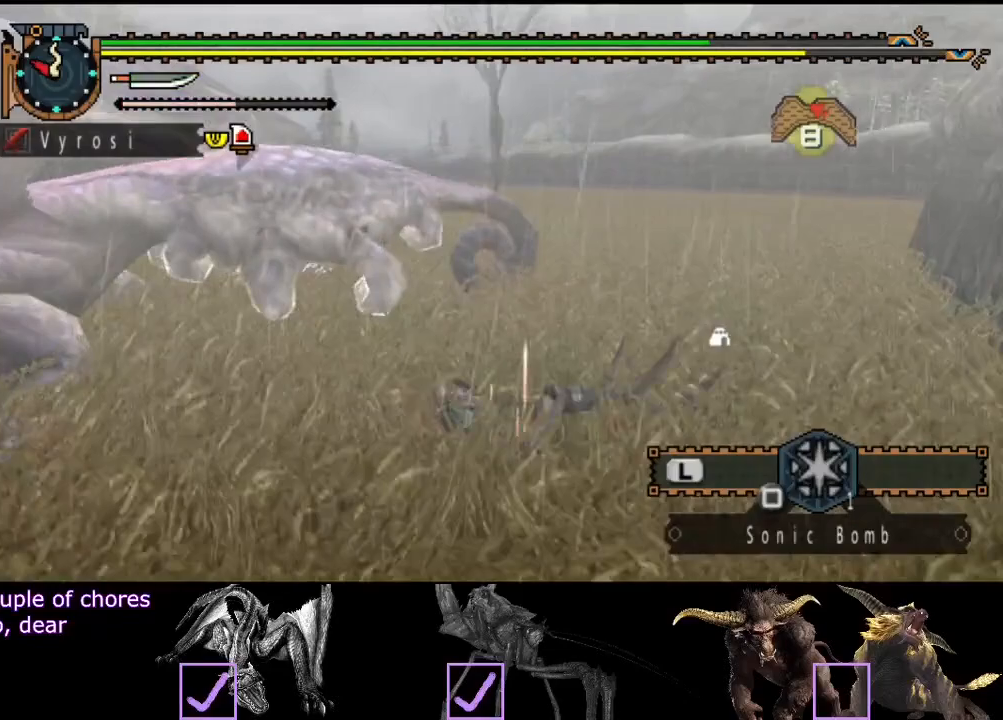
{"buttons": [], "left_stick": "up-right", "right_stick": "center", "events": [[367, "right_stick", "center"]]}
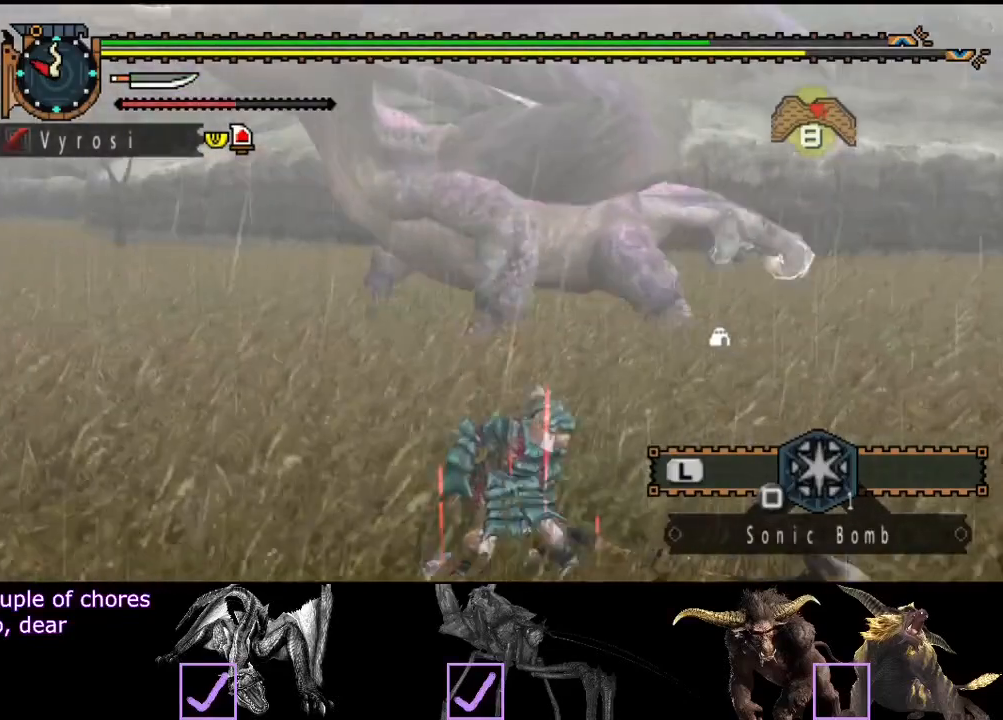
{"buttons": [], "left_stick": "up-right", "right_stick": "center", "events": []}
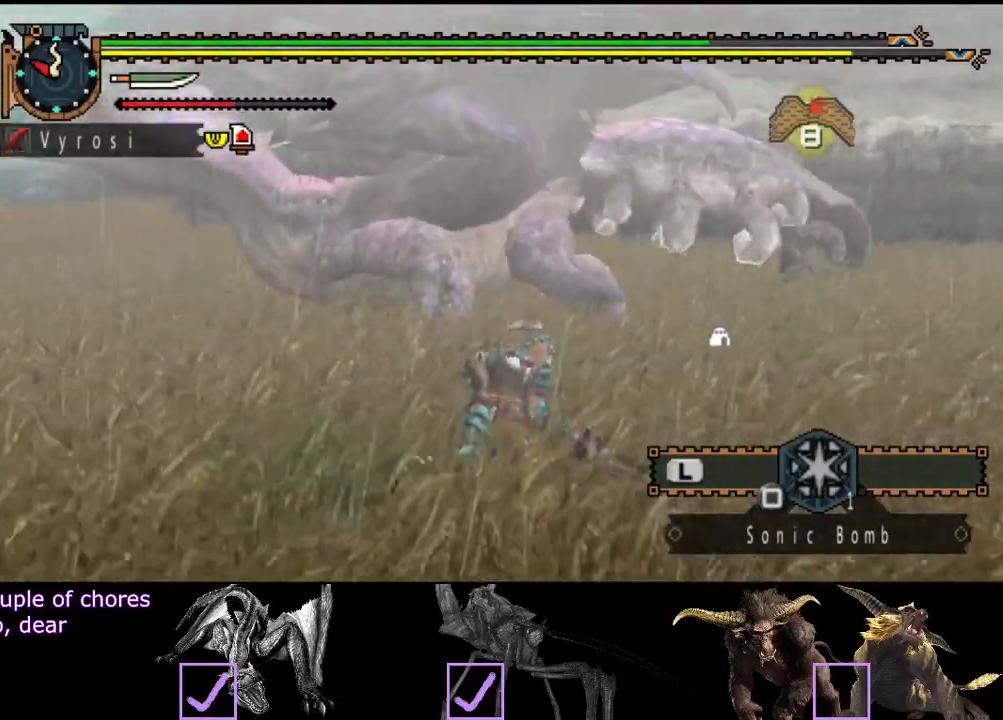
{"buttons": [], "left_stick": "up-right", "right_stick": "left", "events": [[383, "right_stick", "left"]]}
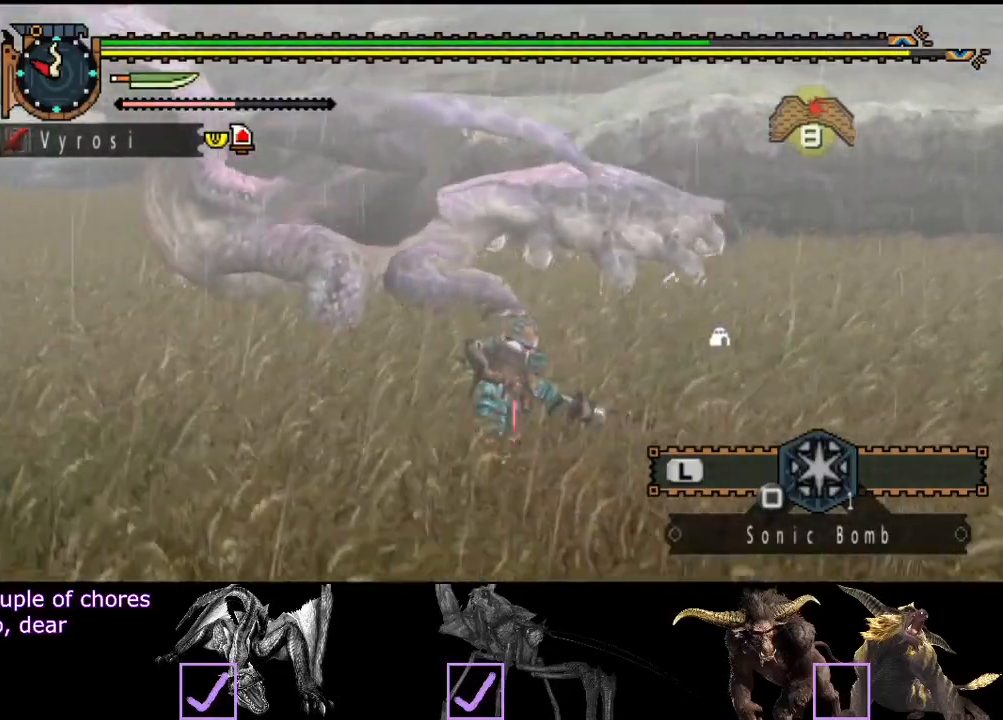
{"buttons": [], "left_stick": "up-right", "right_stick": "center", "events": [[117, "right_stick", "center"]]}
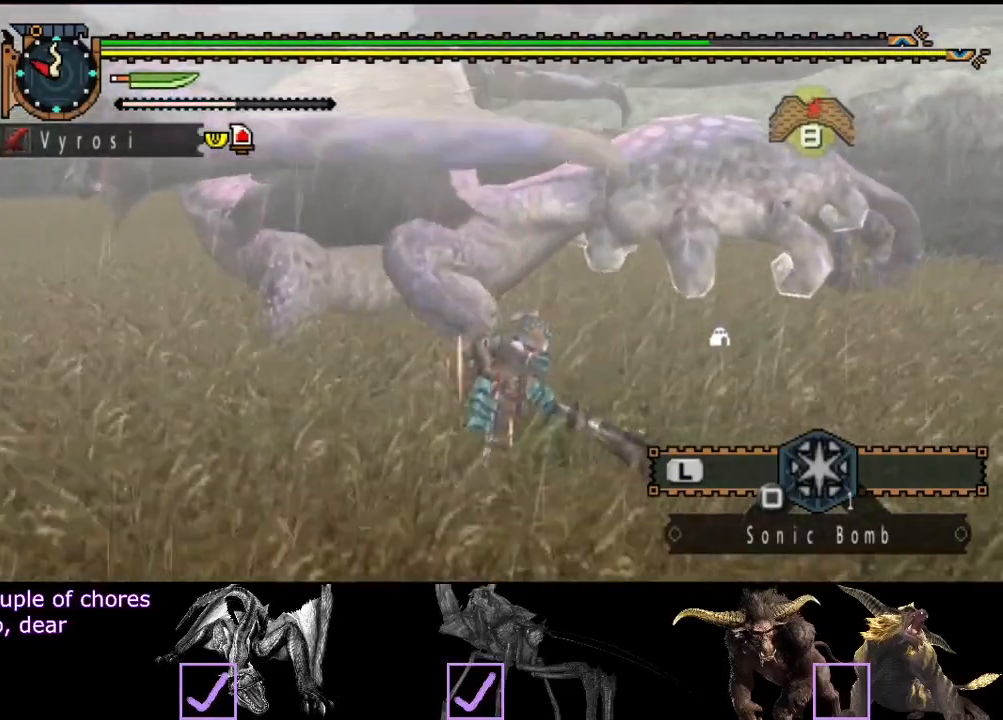
{"buttons": [], "left_stick": "right", "right_stick": "center", "events": [[117, "right_stick", "left"], [283, "right_stick", "center"], [317, "left_stick", "right"]]}
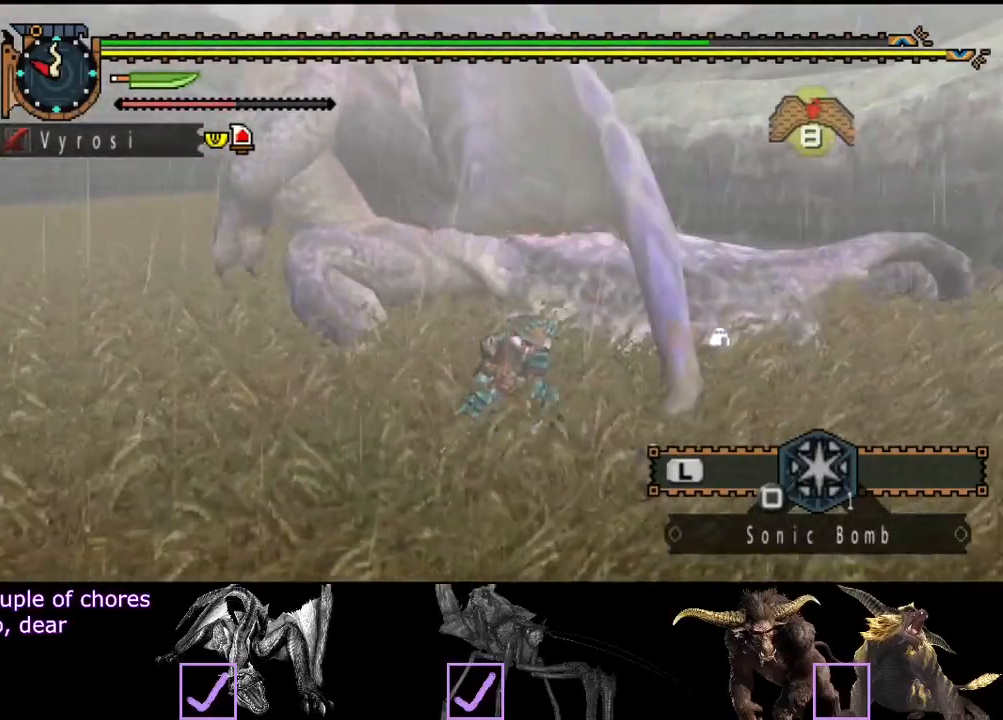
{"buttons": [], "left_stick": "up-right", "right_stick": "center", "events": [[483, "left_stick", "up-right"]]}
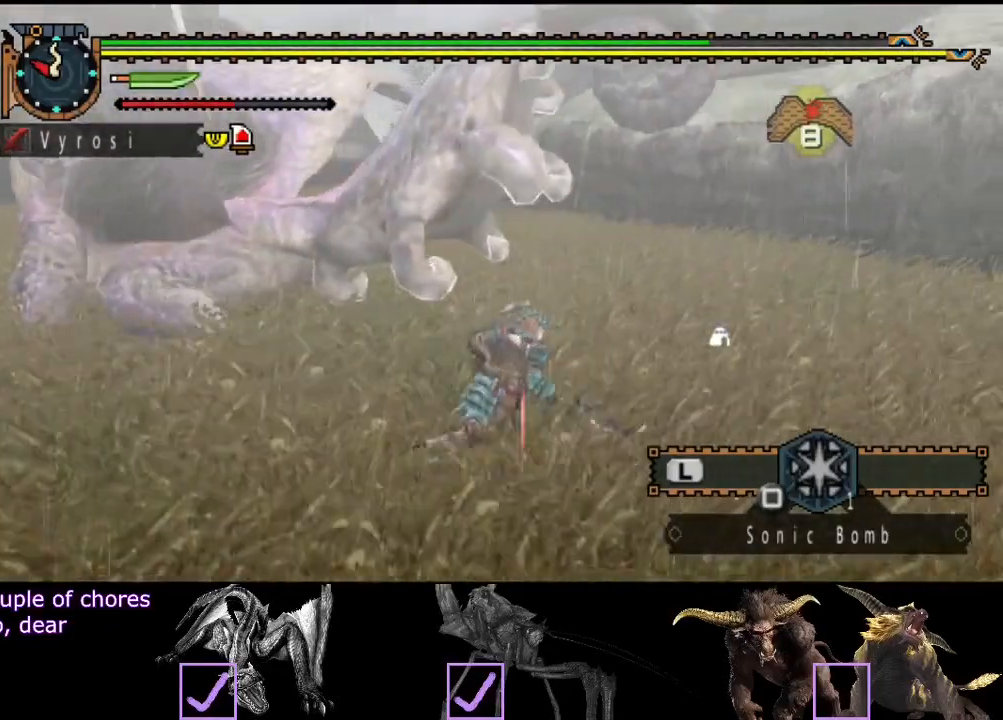
{"buttons": [], "left_stick": "up", "right_stick": "center", "events": [[383, "CIRCLE", "down"], [383, "left_stick", "up"], [467, "CIRCLE", "up"]]}
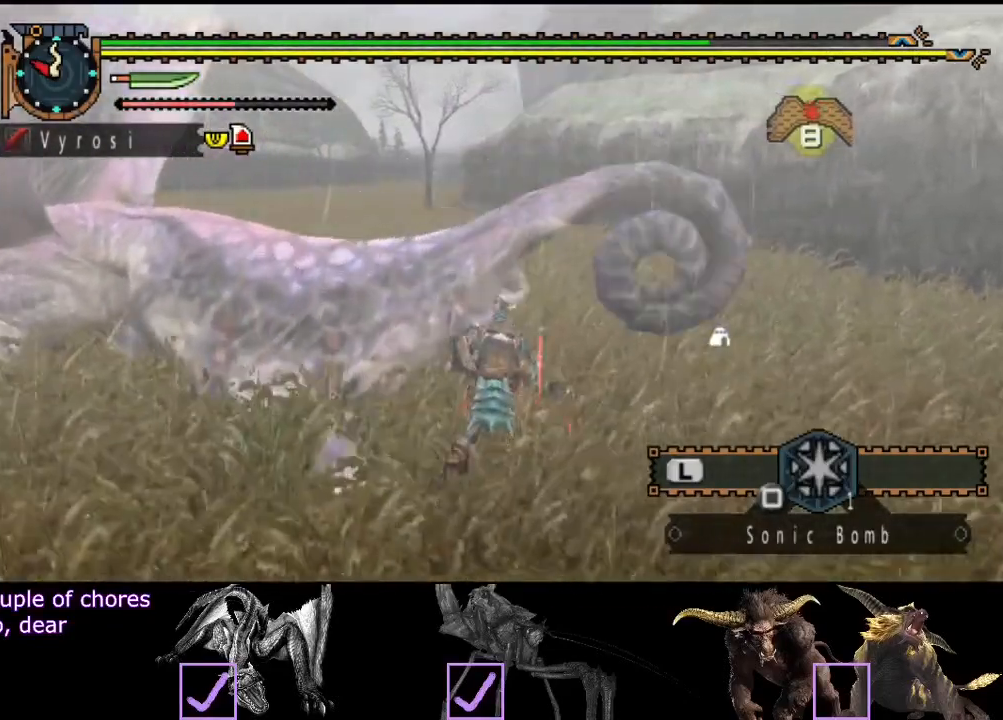
{"buttons": ["R2"], "left_stick": "center", "right_stick": "center", "events": [[167, "R2", "down"], [267, "R2", "up"], [300, "left_stick", "center"], [333, "R2", "down"], [433, "R2", "up"], [500, "R2", "down"]]}
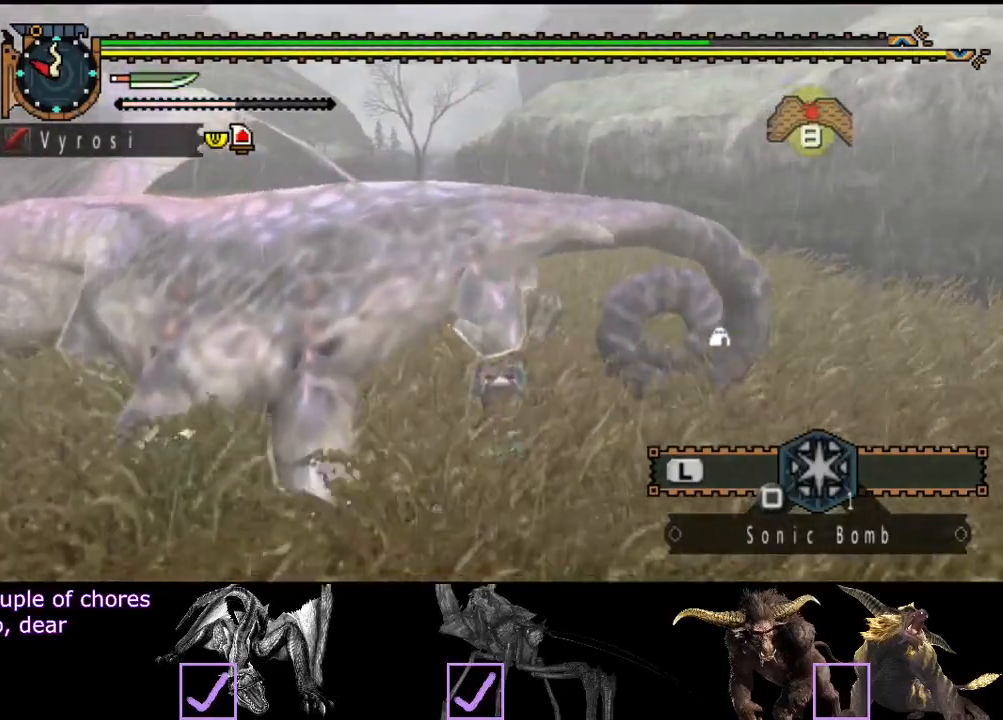
{"buttons": [], "left_stick": "left", "right_stick": "center", "events": [[67, "R2", "up"], [133, "R2", "down"], [233, "R2", "up"], [267, "left_stick", "left"], [300, "R2", "down"], [367, "R2", "up"]]}
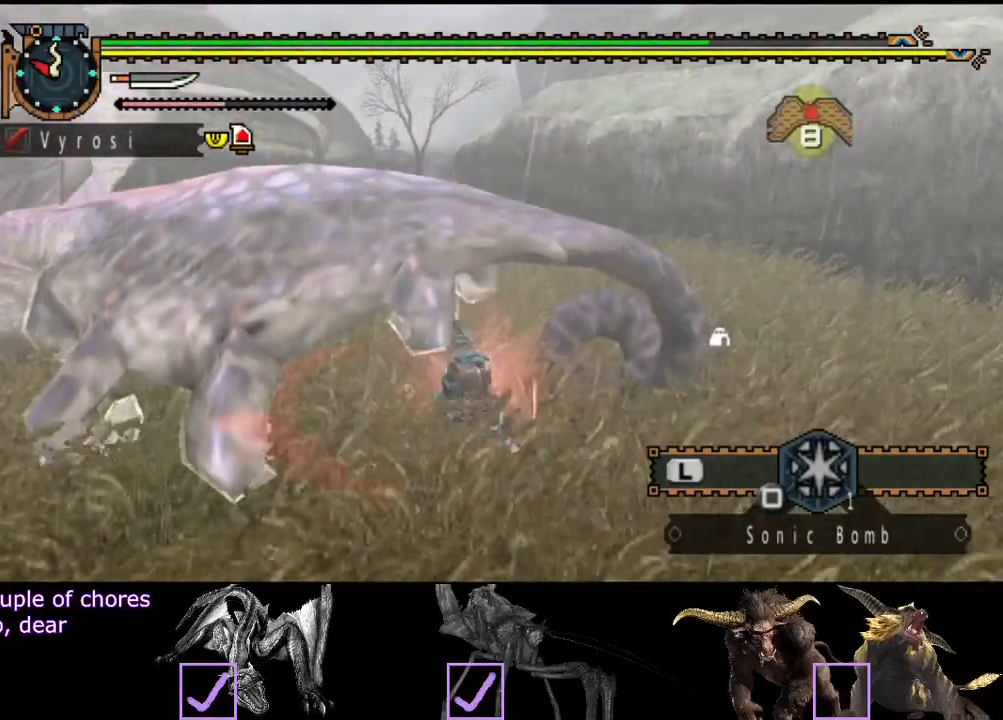
{"buttons": [], "left_stick": "center", "right_stick": "left", "events": [[167, "TRIANGLE", "down"], [167, "left_stick", "center"], [217, "TRIANGLE", "up"], [283, "TRIANGLE", "down"], [417, "right_stick", "left"], [483, "TRIANGLE", "up"]]}
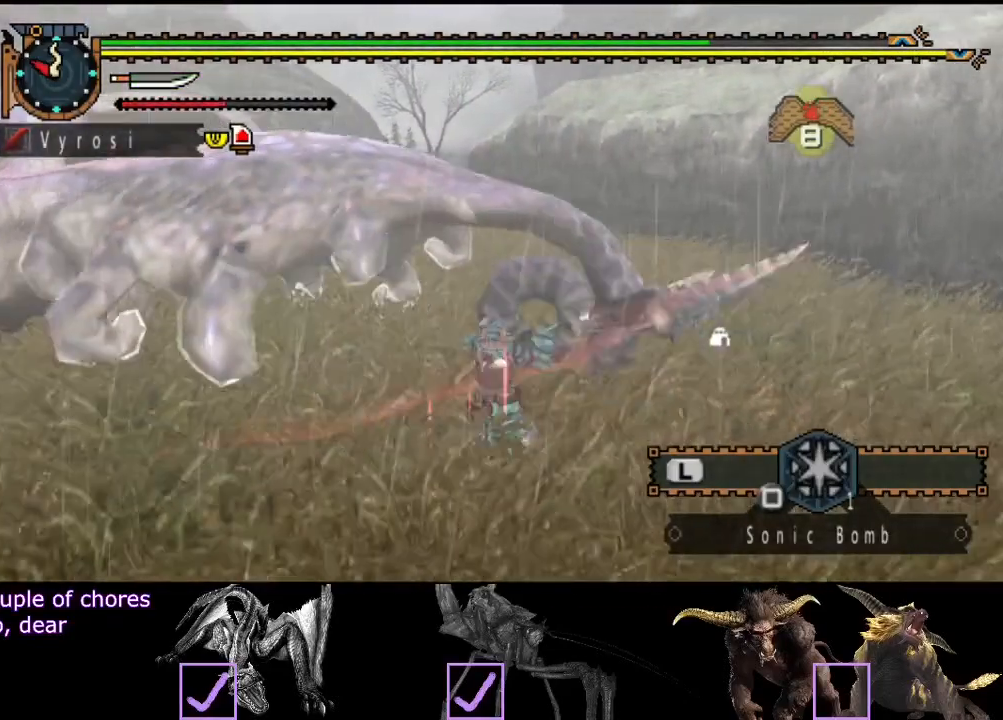
{"buttons": [], "left_stick": "center", "right_stick": "center", "events": [[50, "TRIANGLE", "down"], [117, "TRIANGLE", "up"], [117, "right_stick", "center"], [183, "TRIANGLE", "down"], [283, "TRIANGLE", "up"], [317, "TRIANGLE", "down"], [417, "TRIANGLE", "up"]]}
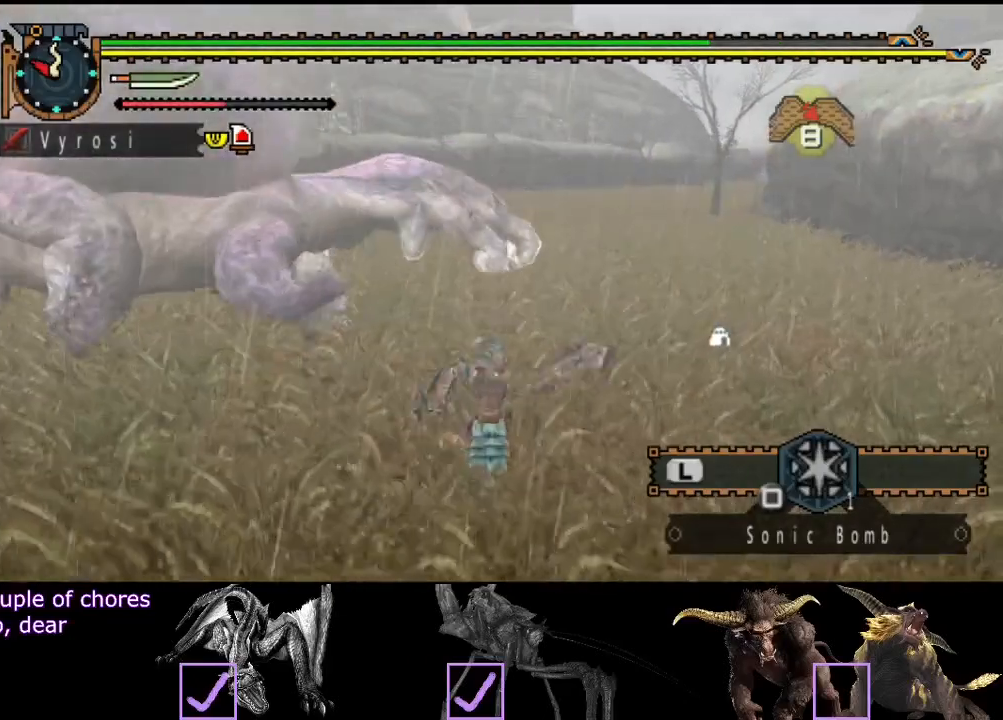
{"buttons": [], "left_stick": "center", "right_stick": "left", "events": [[317, "CROSS", "down"], [383, "CROSS", "up"], [383, "right_stick", "left"]]}
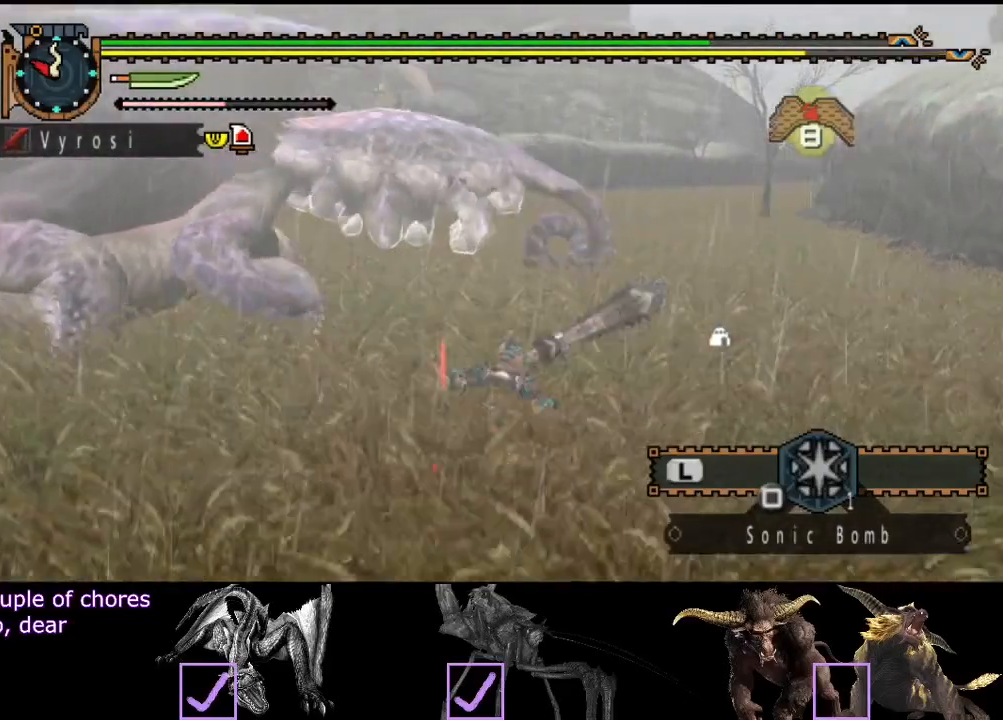
{"buttons": [], "left_stick": "center", "right_stick": "center"}
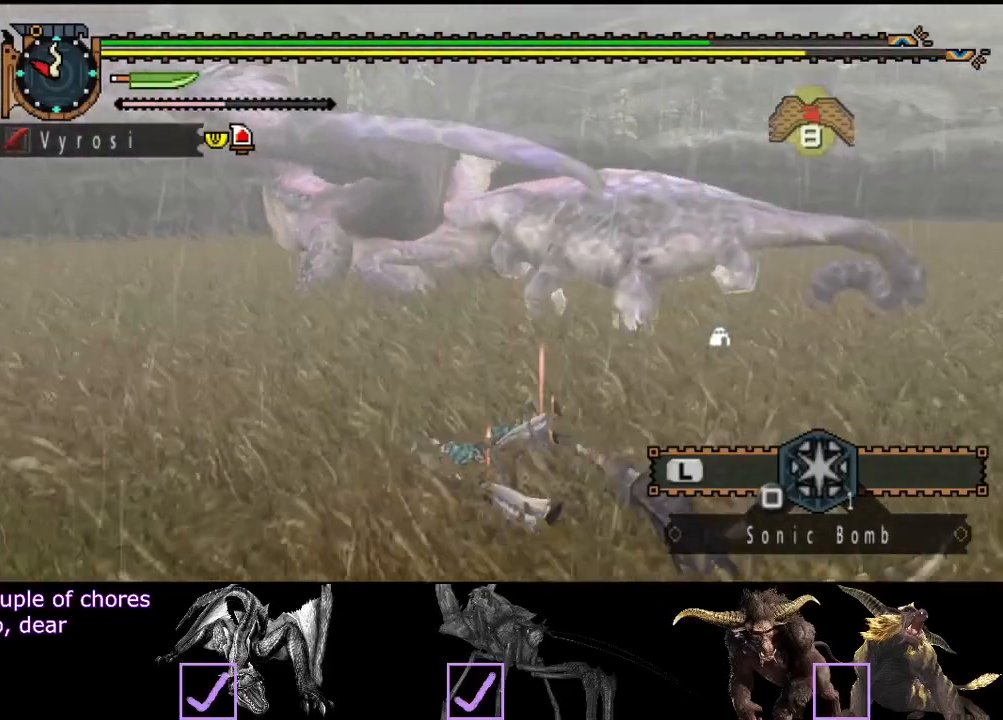
{"buttons": [], "left_stick": "up-right", "right_stick": "center", "events": [[133, "left_stick", "up-right"], [200, "right_stick", "left"], [417, "right_stick", "center"]]}
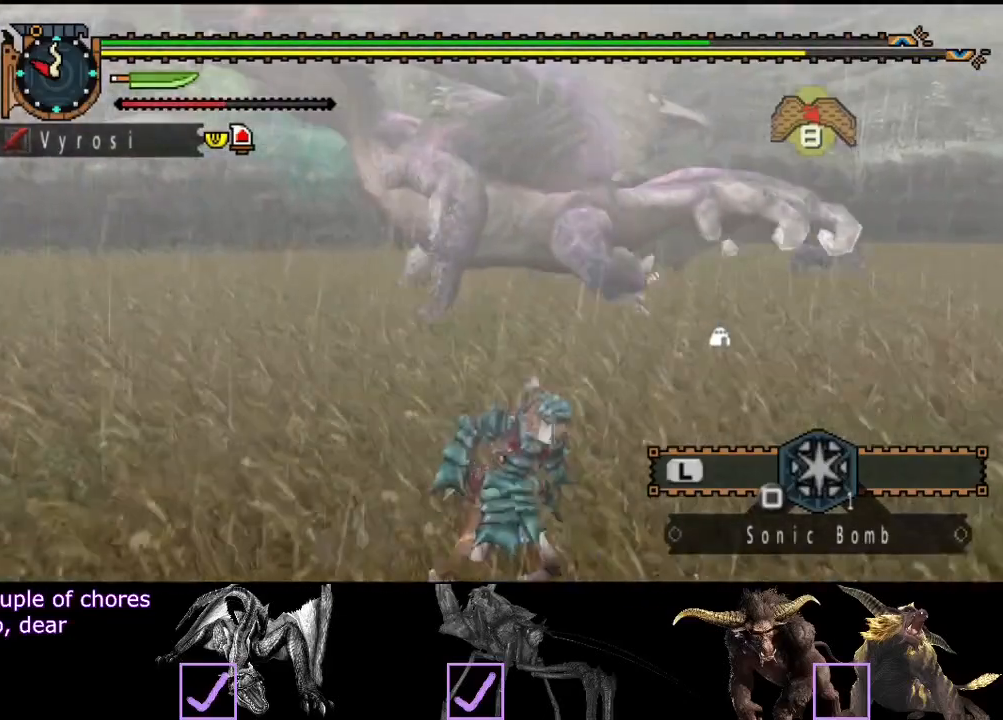
{"buttons": [], "left_stick": "up-right", "right_stick": "left", "events": [[483, "right_stick", "left"]]}
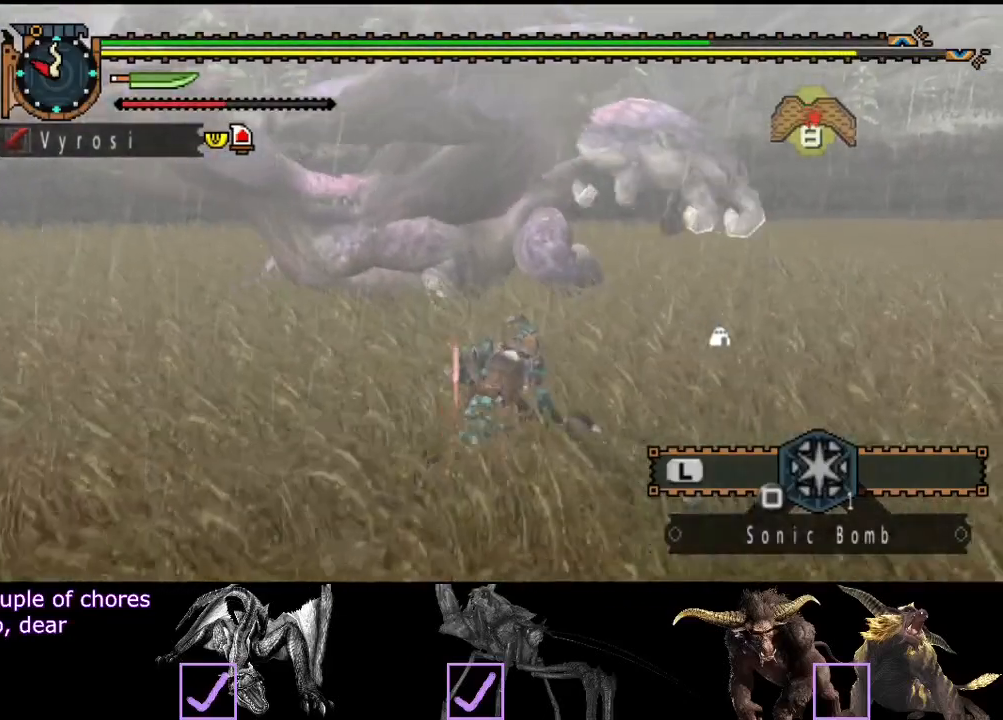
{"buttons": [], "left_stick": "center", "right_stick": "center", "events": [[217, "right_stick", "center"], [417, "left_stick", "center"]]}
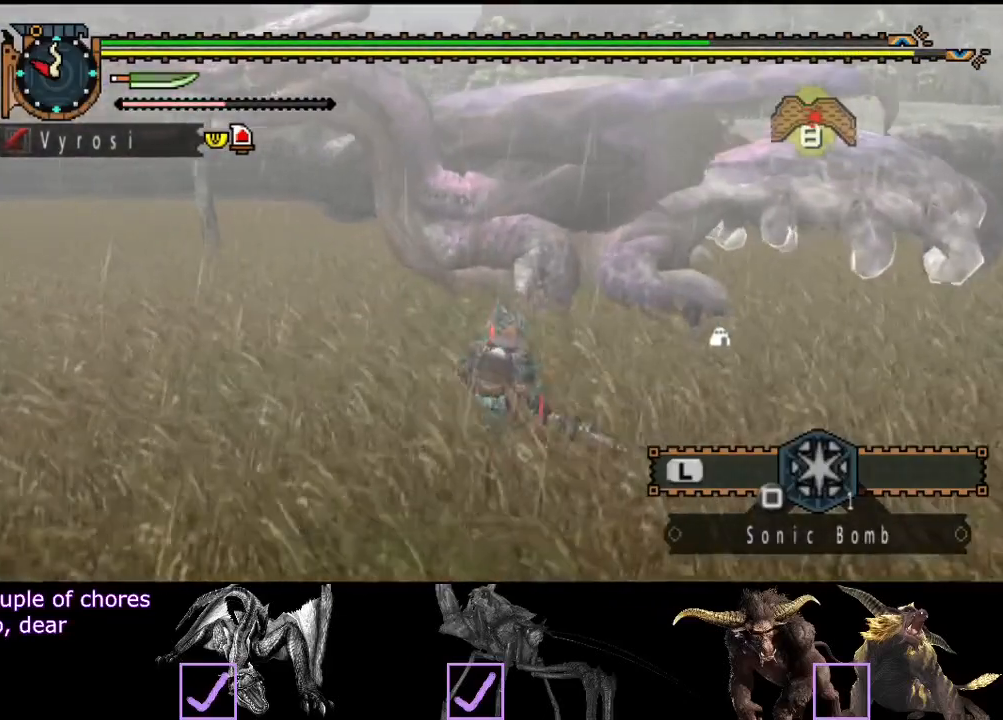
{"buttons": [], "left_stick": "center", "right_stick": "center", "events": []}
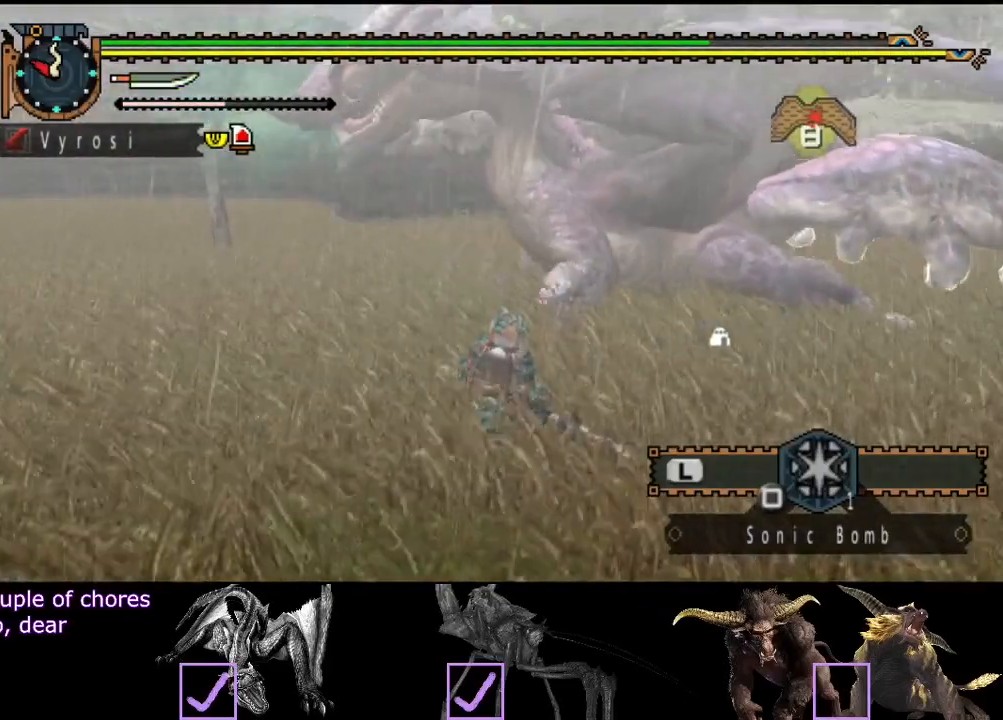
{"buttons": [], "left_stick": "right", "right_stick": "center", "events": [[200, "left_stick", "right"]]}
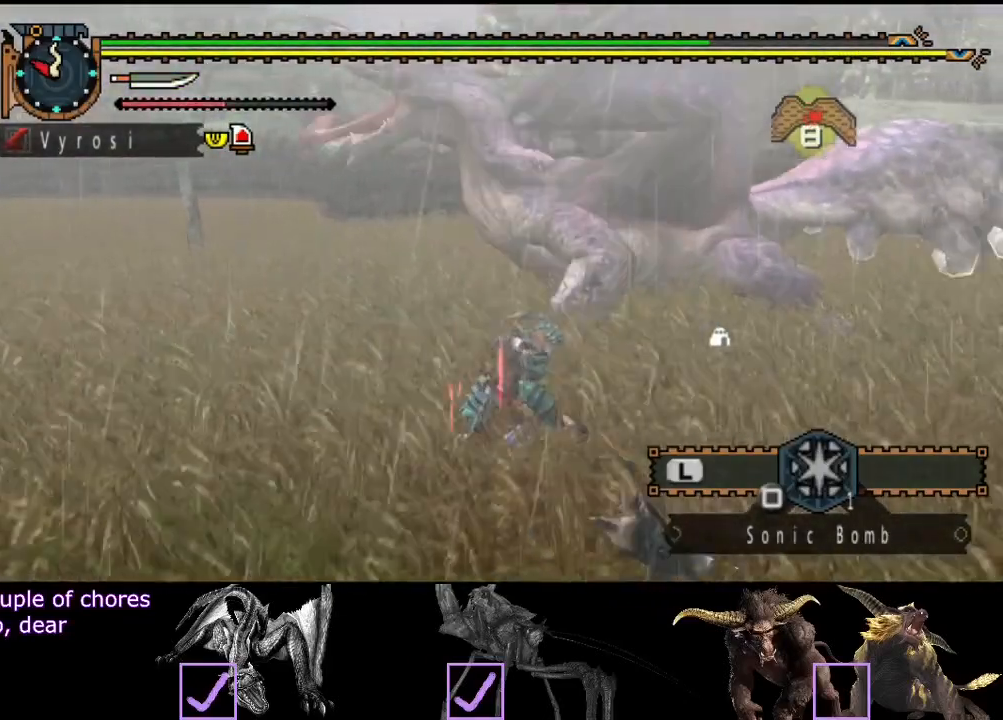
{"buttons": [], "left_stick": "center", "right_stick": "center", "events": [[67, "left_stick", "up-right"], [200, "right_stick", "left"], [367, "left_stick", "center"], [433, "right_stick", "center"]]}
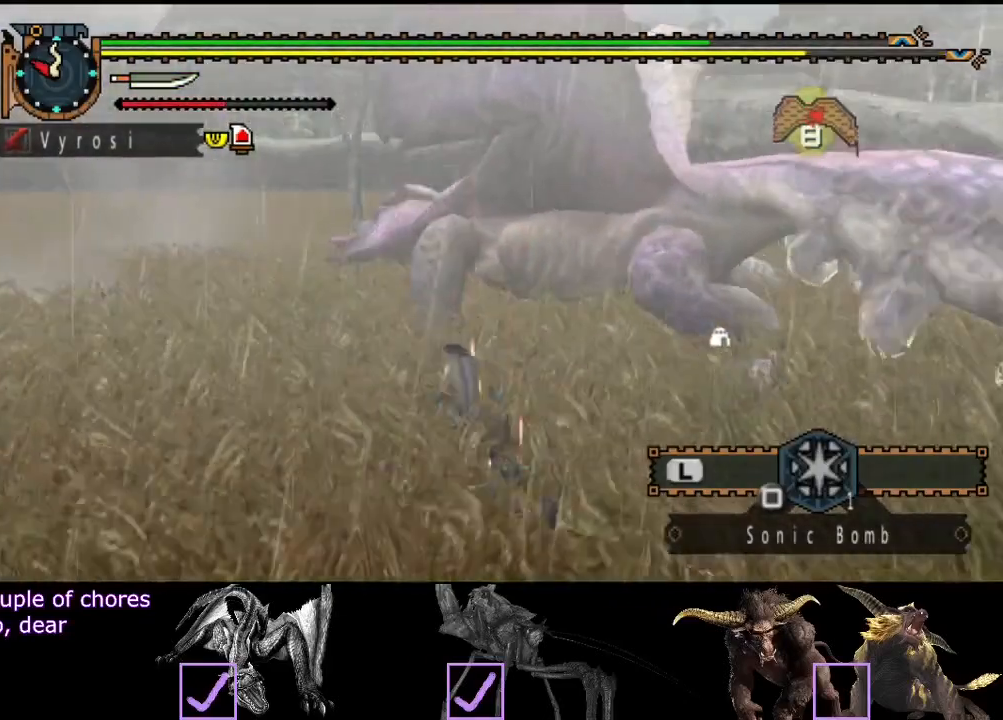
{"buttons": [], "left_stick": "center", "right_stick": "center", "events": []}
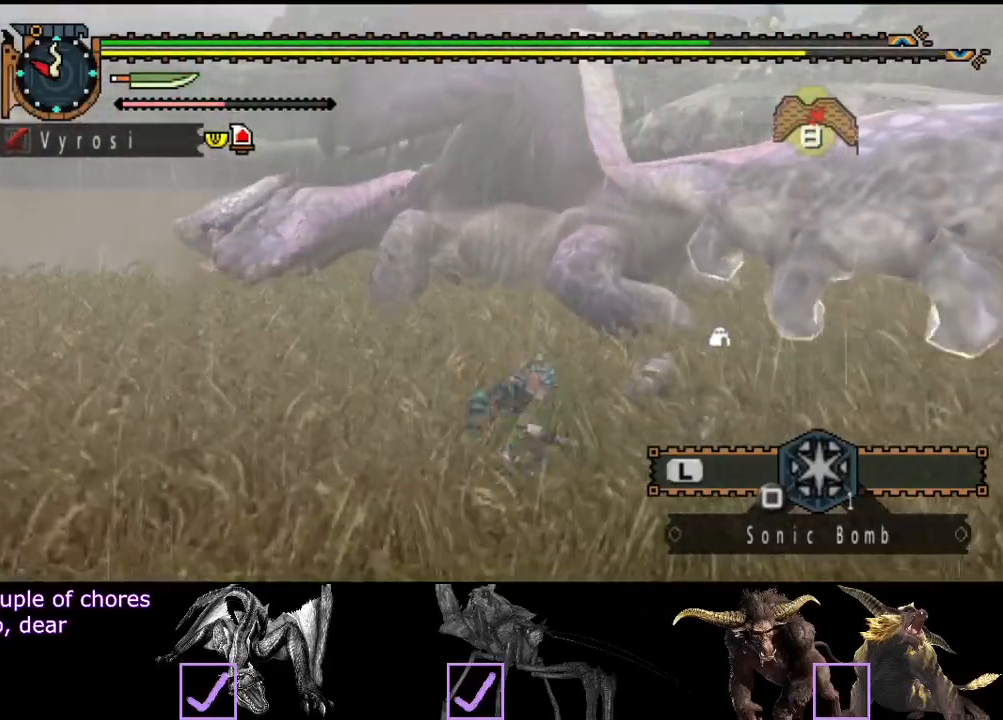
{"buttons": [], "left_stick": "left", "right_stick": "center", "events": [[83, "left_stick", "left"]]}
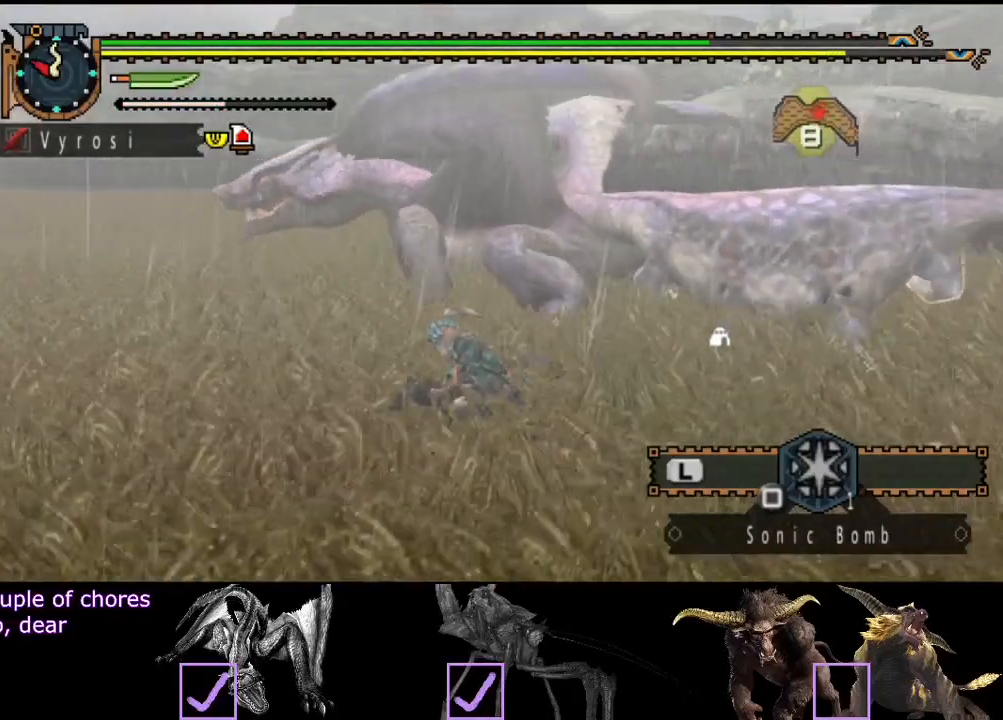
{"buttons": [], "left_stick": "up-left", "right_stick": "center", "events": [[50, "right_stick", "right"], [150, "right_stick", "center"], [250, "left_stick", "up-left"]]}
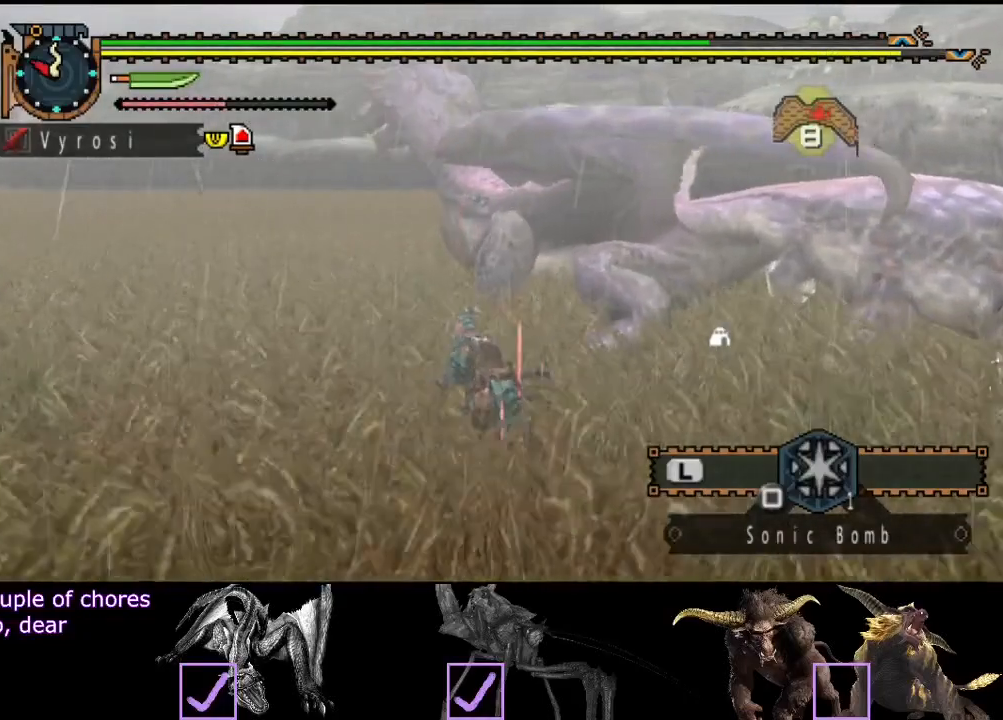
{"buttons": [], "left_stick": "up", "right_stick": "center", "events": [[17, "left_stick", "up"], [50, "TRIANGLE", "down"], [150, "TRIANGLE", "up"]]}
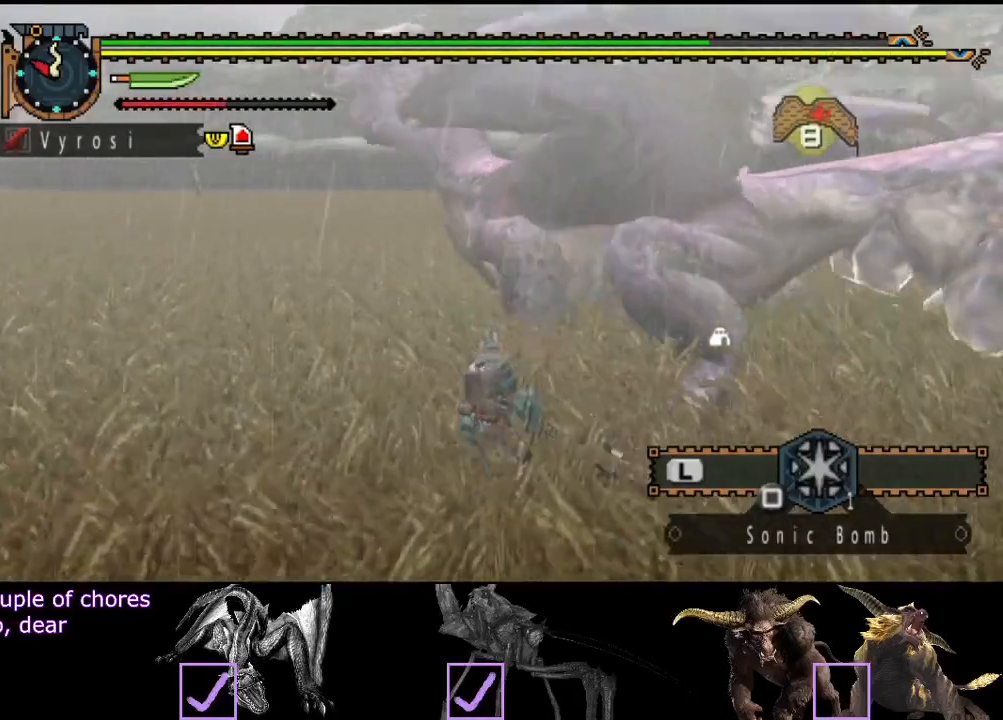
{"buttons": [], "left_stick": "center", "right_stick": "center", "events": [[217, "left_stick", "center"]]}
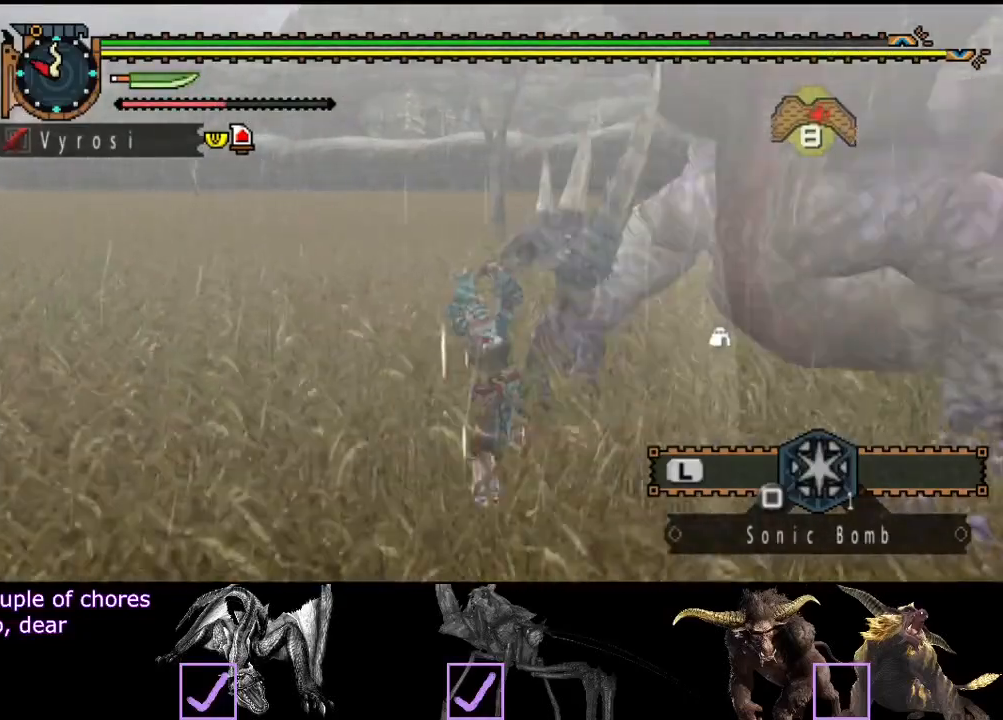
{"buttons": [], "left_stick": "center", "right_stick": "right", "events": [[67, "right_stick", "right"]]}
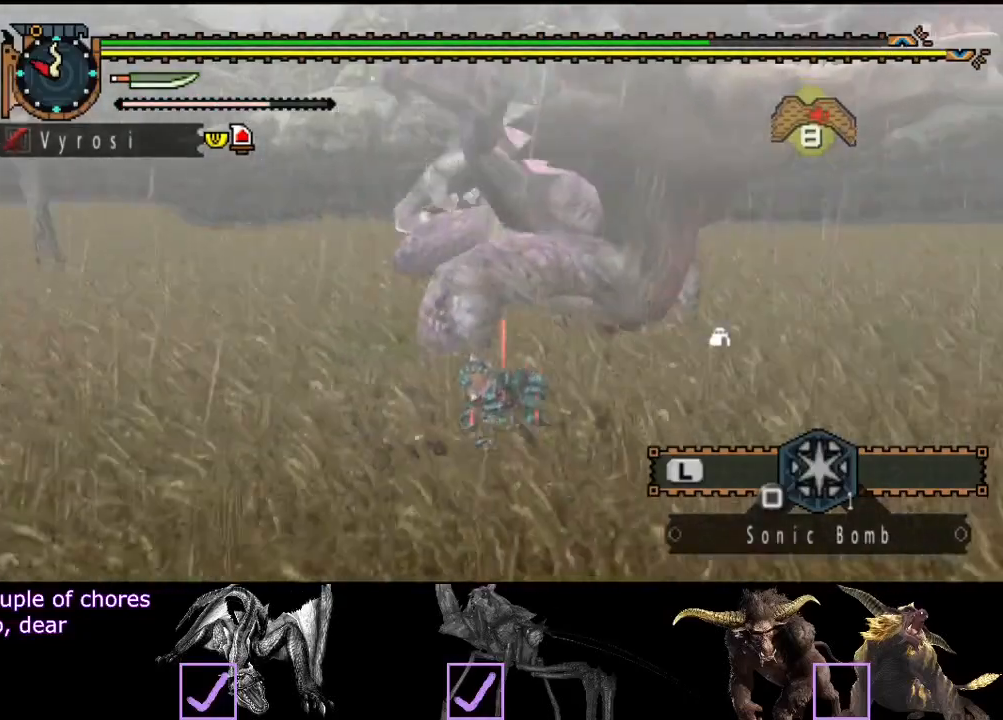
{"buttons": [], "left_stick": "up-left", "right_stick": "down-right", "events": [[100, "right_stick", "center"], [400, "left_stick", "up-left"], [433, "right_stick", "down-right"]]}
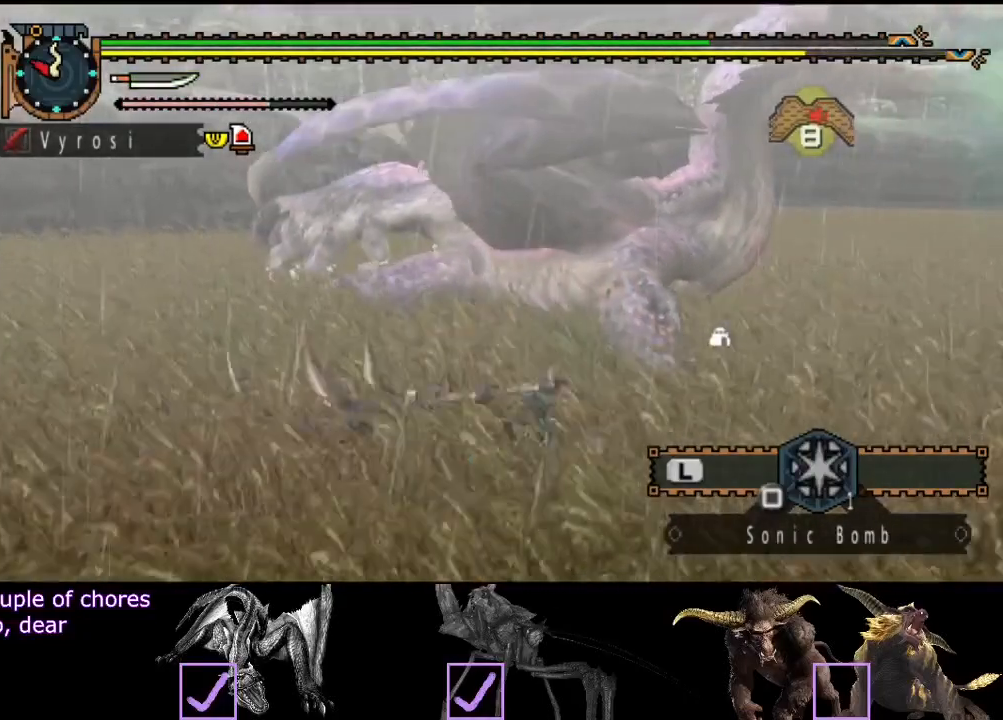
{"buttons": [], "left_stick": "up-left", "right_stick": "right", "events": [[100, "right_stick", "center"], [450, "right_stick", "right"]]}
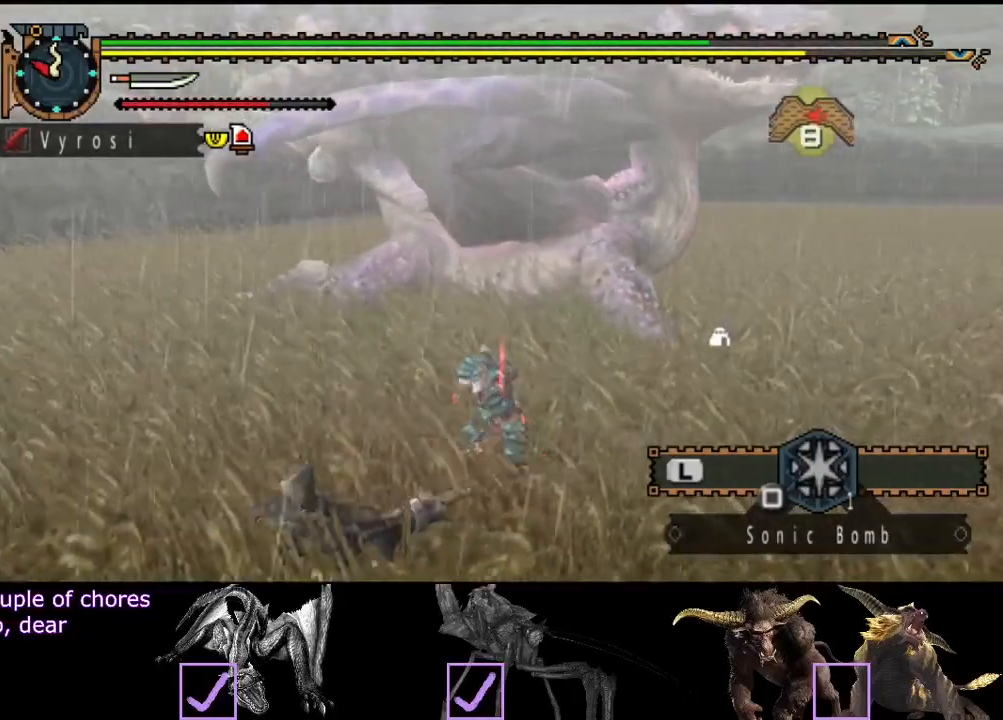
{"buttons": [], "left_stick": "left", "right_stick": "center", "events": [[100, "left_stick", "left"], [150, "right_stick", "center"]]}
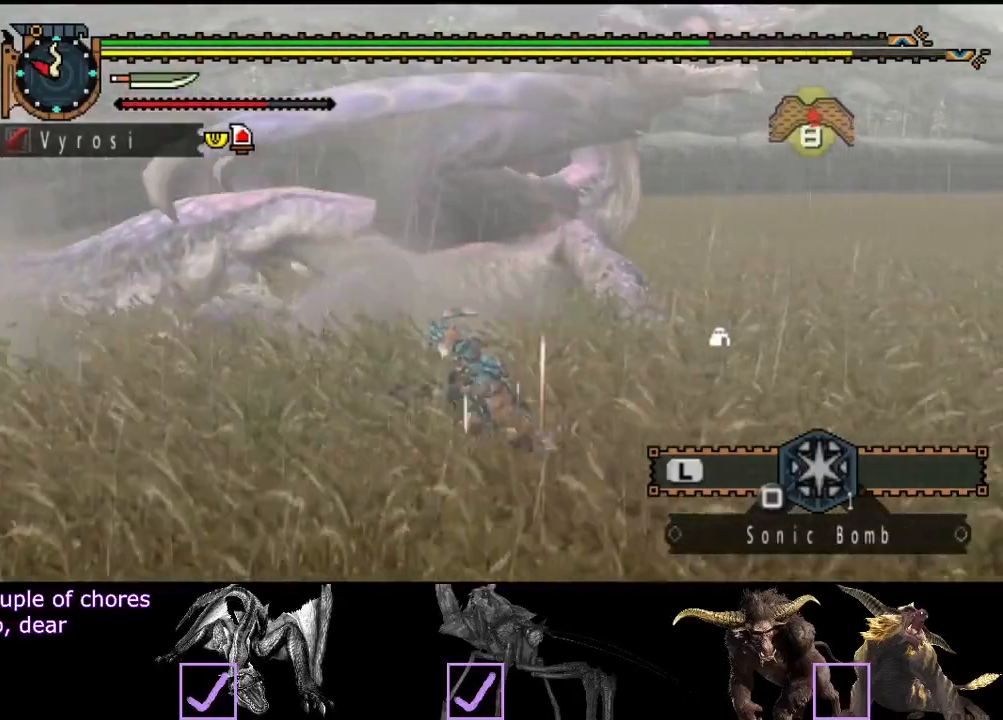
{"buttons": [], "left_stick": "down-left", "right_stick": "center", "events": [[50, "left_stick", "down-left"]]}